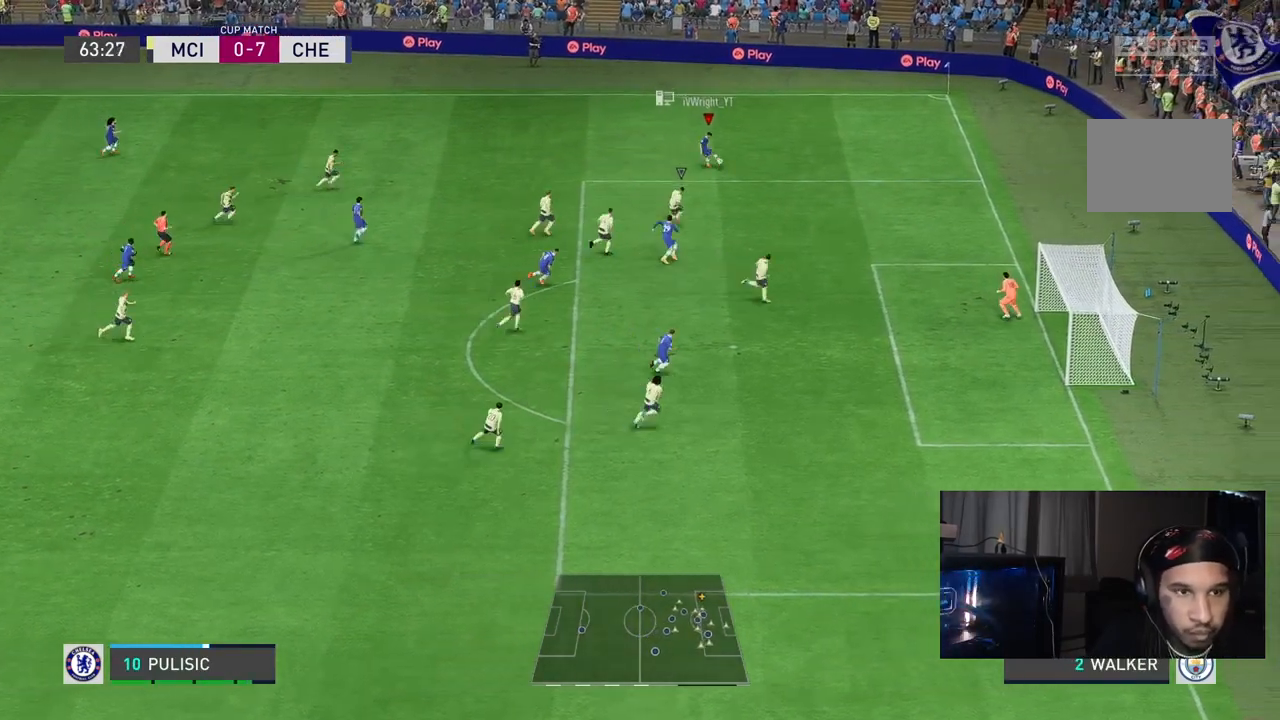
Gameplay with a controller (Xbox layout); each line is a JSON object with the inputs held at the frame after it. "events" lists button and stick changes between this image and that frame as [ms after this image, input, new state], when the widget could be followed in between. Not read: L3 R3.
{"buttons": ["L2"], "left_stick": "down-right", "right_stick": "center", "events": [[433, "left_stick", "down-right"], [467, "L1", "up"]]}
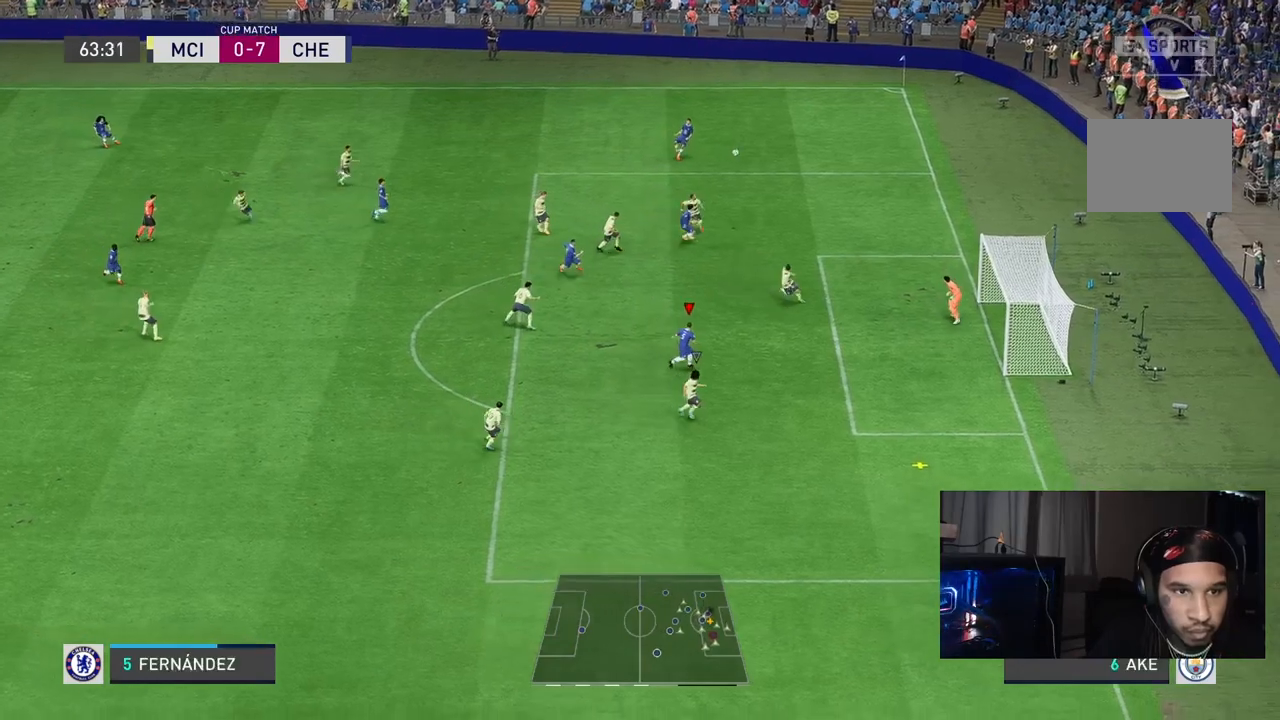
{"buttons": ["L2"], "left_stick": "down-right", "right_stick": "center", "events": [[50, "L1", "down"], [117, "L1", "up"]]}
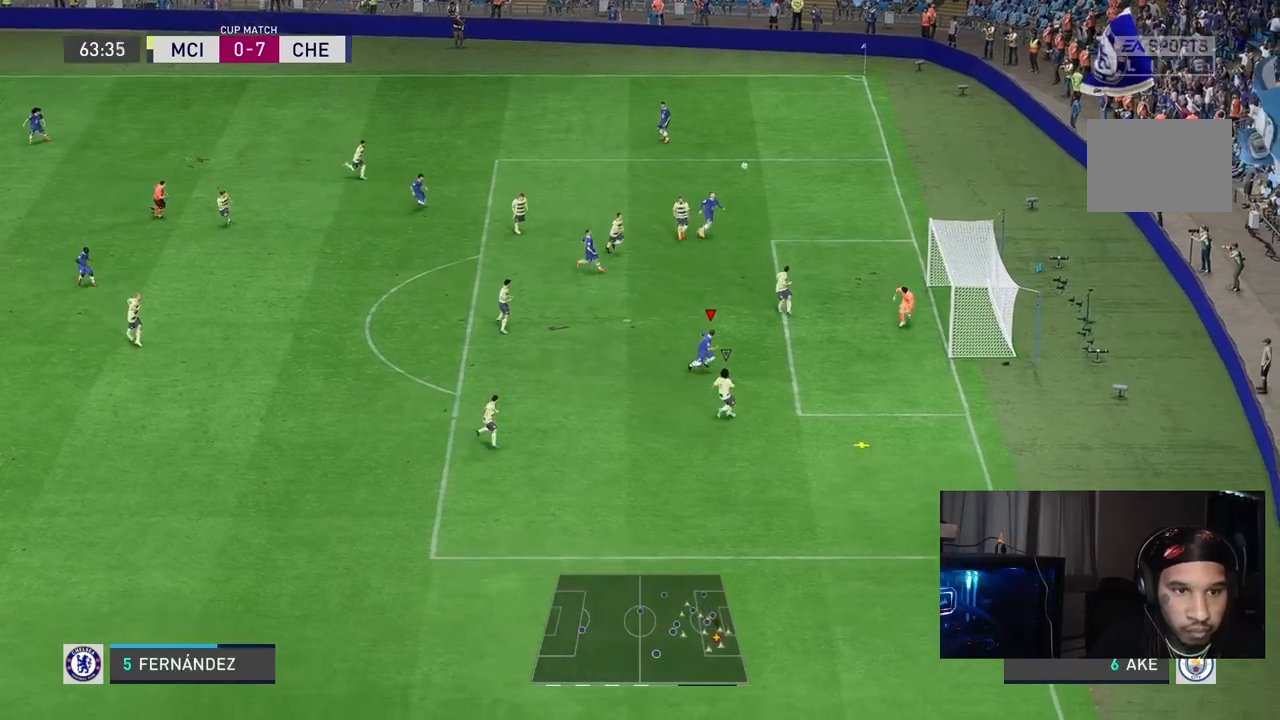
{"buttons": ["L2"], "left_stick": "up-right", "right_stick": "center", "events": [[33, "left_stick", "right"], [100, "L1", "down"], [167, "left_stick", "up-right"], [183, "L1", "up"], [183, "L2", "up"], [450, "L2", "down"]]}
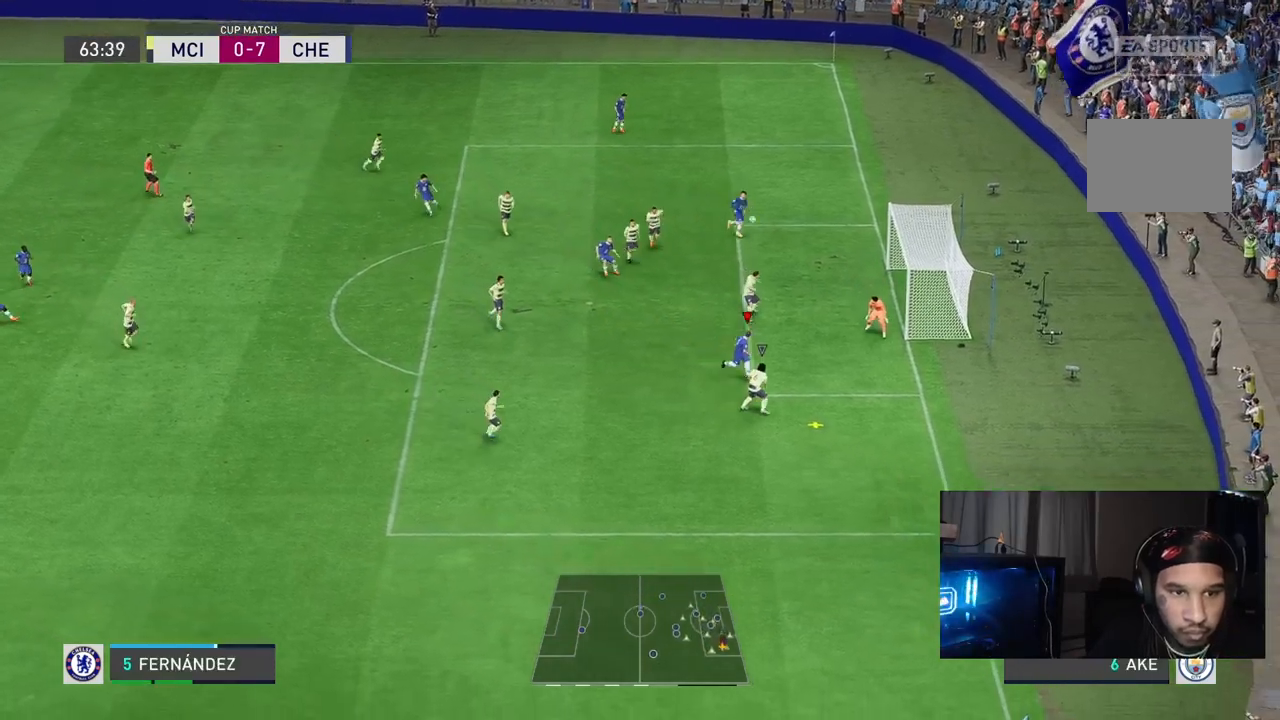
{"buttons": ["L2"], "left_stick": "up-right", "right_stick": "center", "events": []}
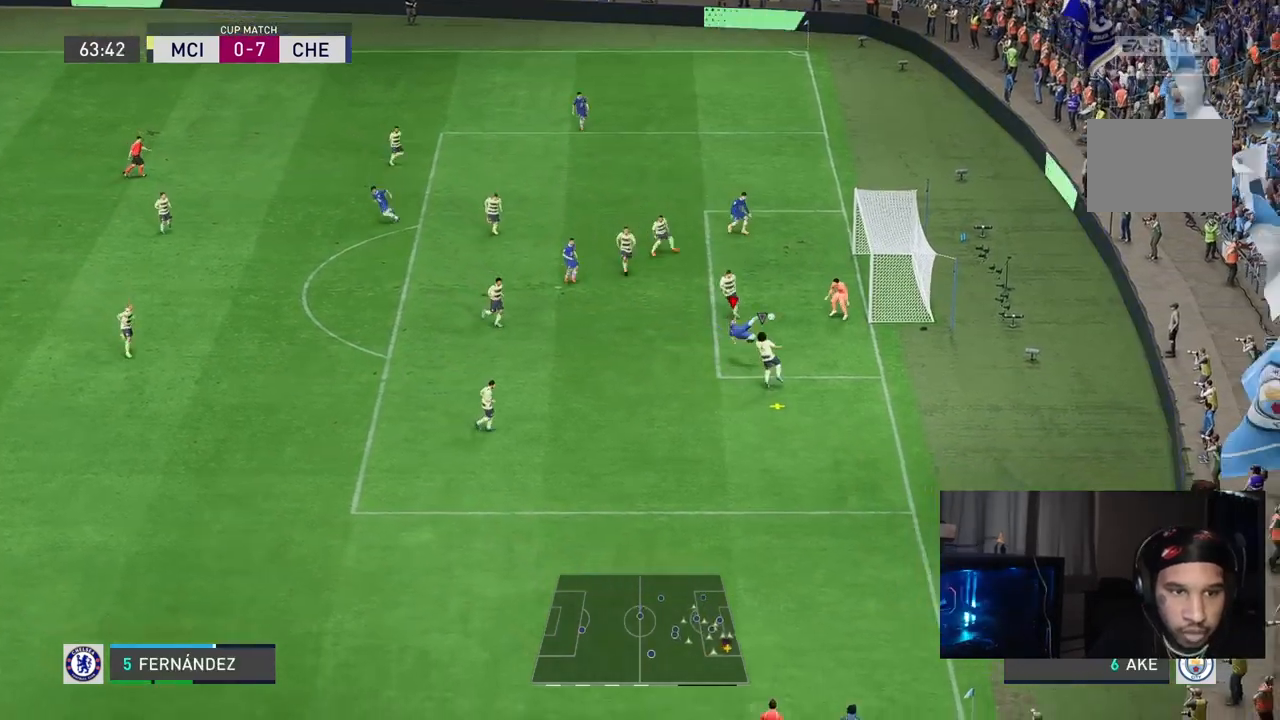
{"buttons": ["L2"], "left_stick": "up-right", "right_stick": "center"}
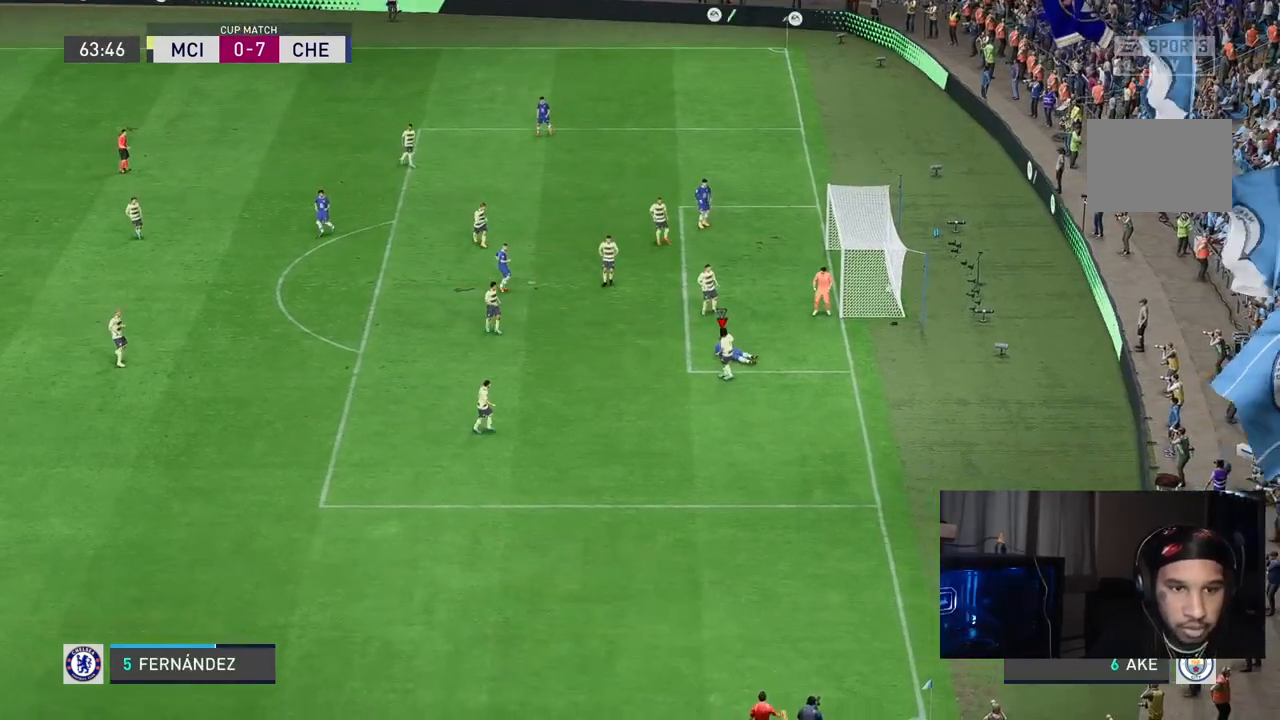
{"buttons": [], "left_stick": "center", "right_stick": "center", "events": [[167, "L2", "up"], [200, "left_stick", "center"]]}
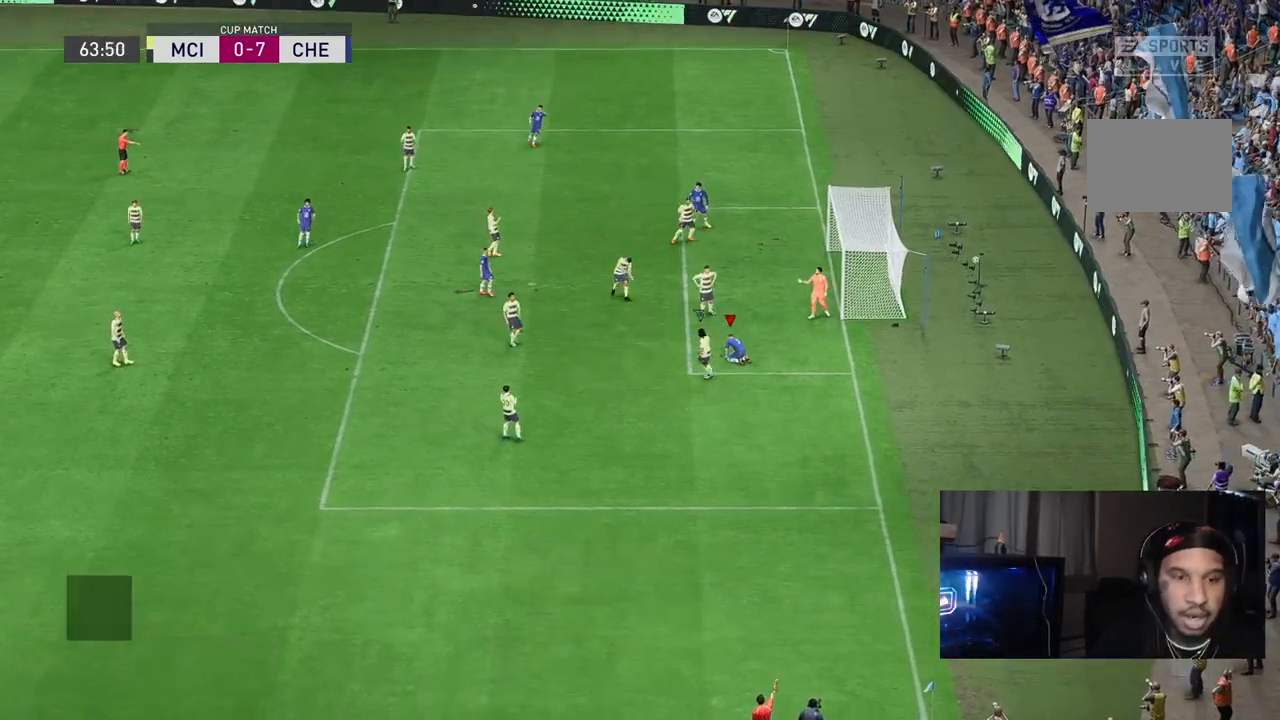
{"buttons": [], "left_stick": "center", "right_stick": "center", "events": [[300, "L1", "down"], [300, "R1", "down"], [450, "R1", "up"], [500, "L1", "up"]]}
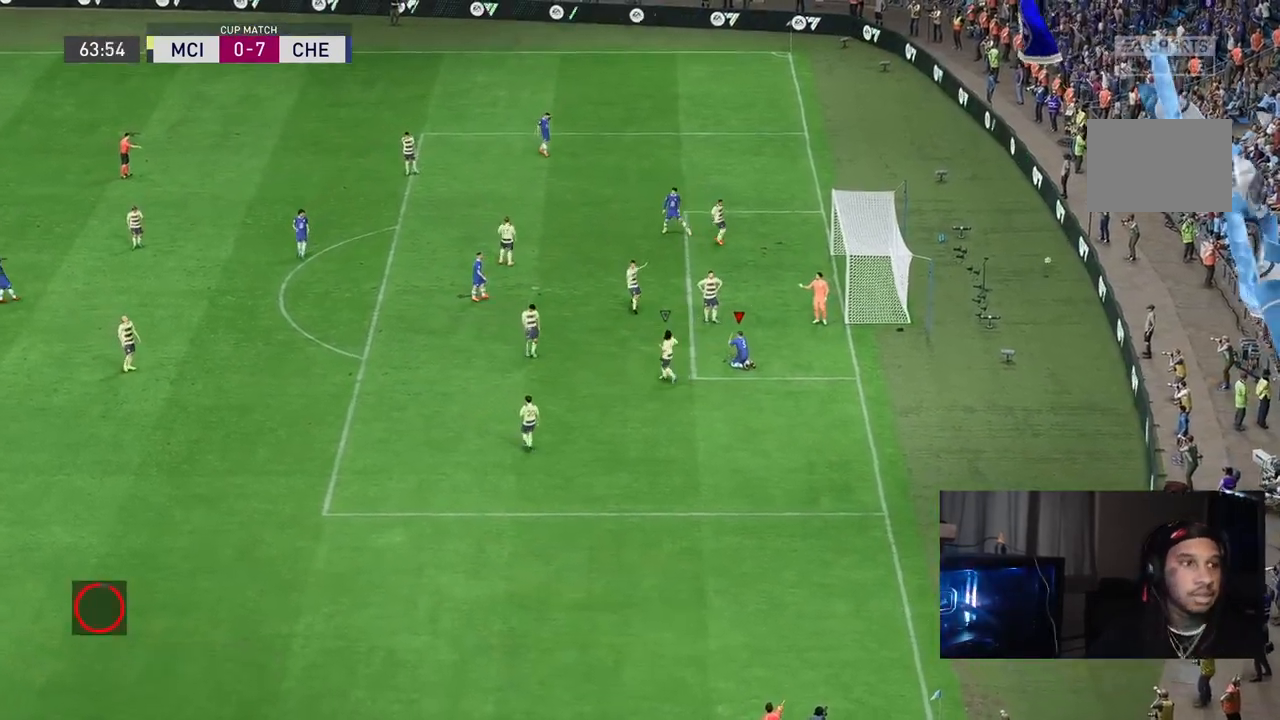
{"buttons": [], "left_stick": "center", "right_stick": "center", "events": []}
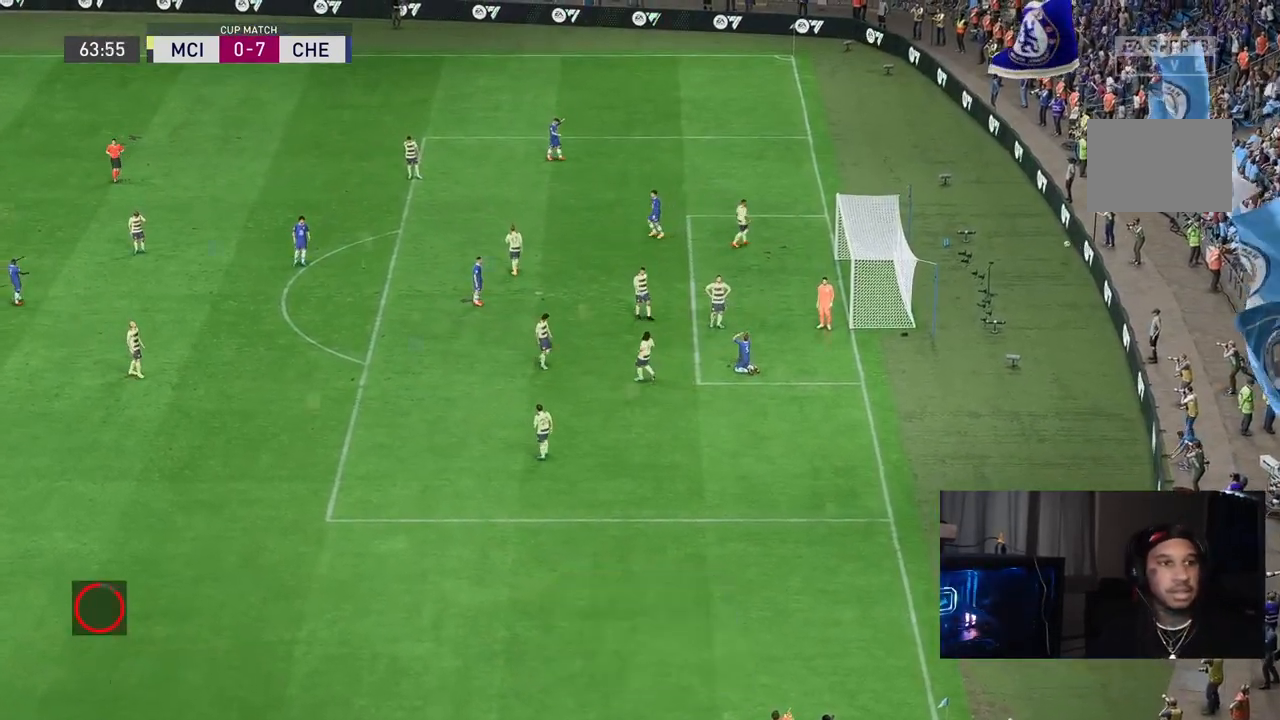
{"buttons": [], "left_stick": "center", "right_stick": "center", "events": [[33, "L1", "down"], [133, "L1", "up"], [200, "L1", "down"], [383, "L1", "up"]]}
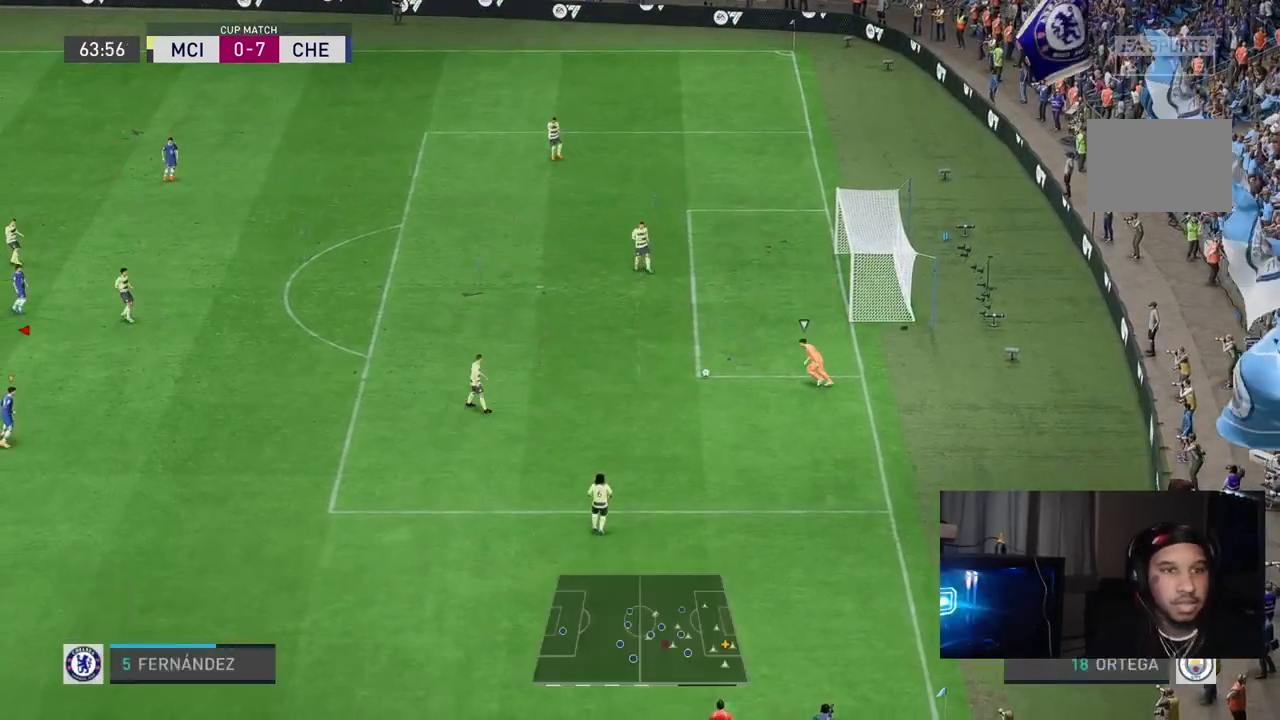
{"buttons": ["L2", "R2"], "left_stick": "center", "right_stick": "center", "events": [[233, "left_stick", "left"], [283, "left_stick", "down-left"], [350, "L2", "down"], [400, "left_stick", "center"], [417, "R2", "down"]]}
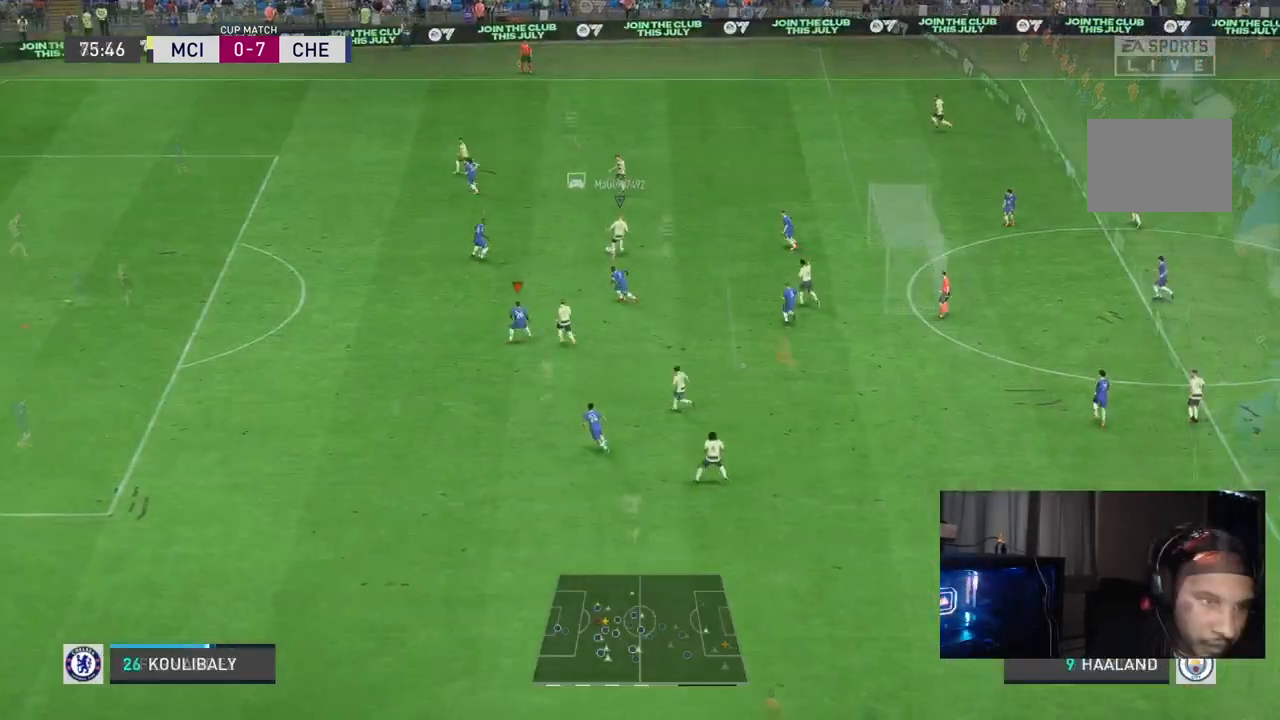
{"buttons": ["L2", "R2"], "left_stick": "center", "right_stick": "center", "events": [[50, "left_stick", "up-left"], [333, "left_stick", "up"], [500, "left_stick", "center"]]}
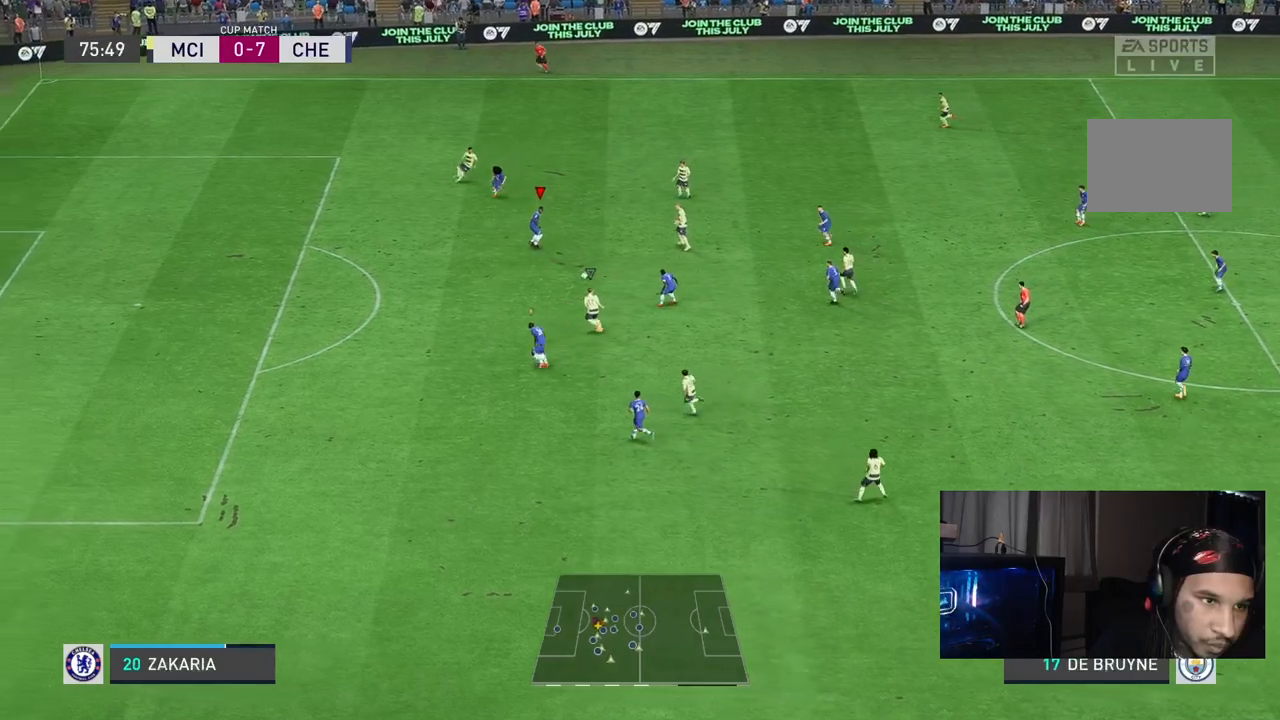
{"buttons": ["R2"], "left_stick": "up-left", "right_stick": "center", "events": [[100, "left_stick", "left"], [183, "right_stick", "down"], [200, "left_stick", "up-left"], [333, "right_stick", "center"], [383, "L2", "up"]]}
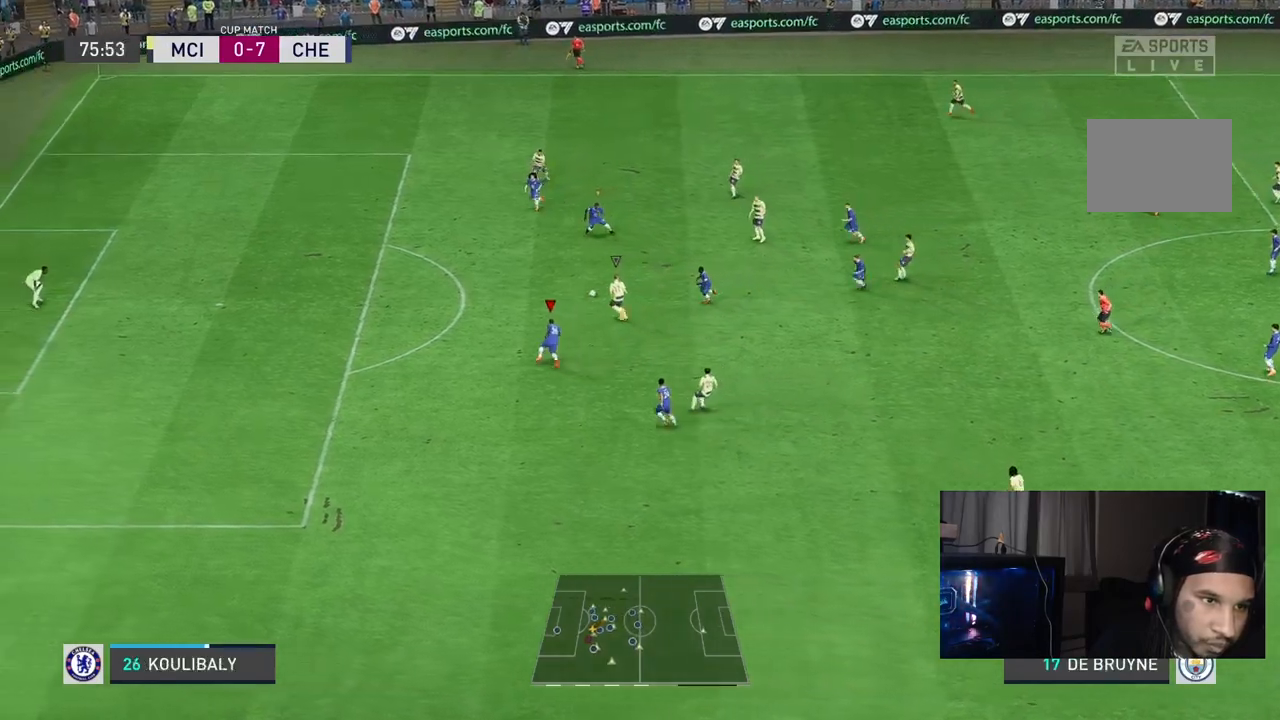
{"buttons": ["R2"], "left_stick": "up-left", "right_stick": "center", "events": []}
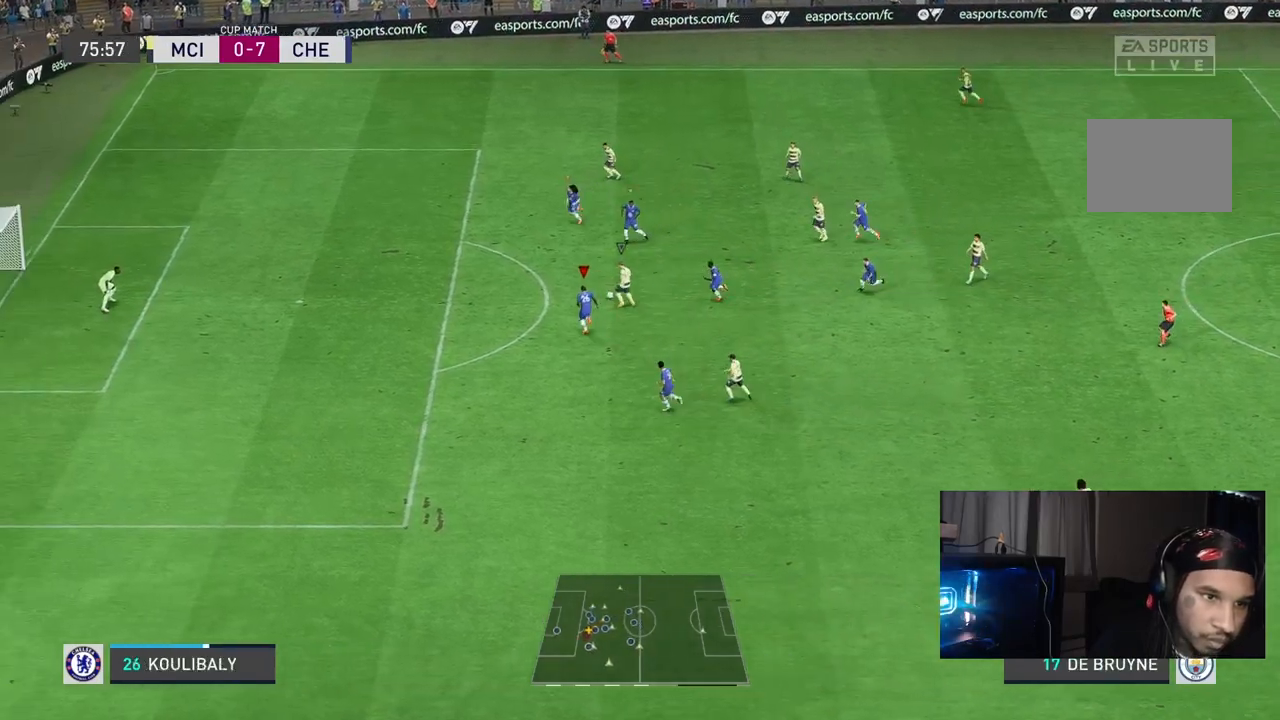
{"buttons": ["R2"], "left_stick": "up-left", "right_stick": "center", "events": []}
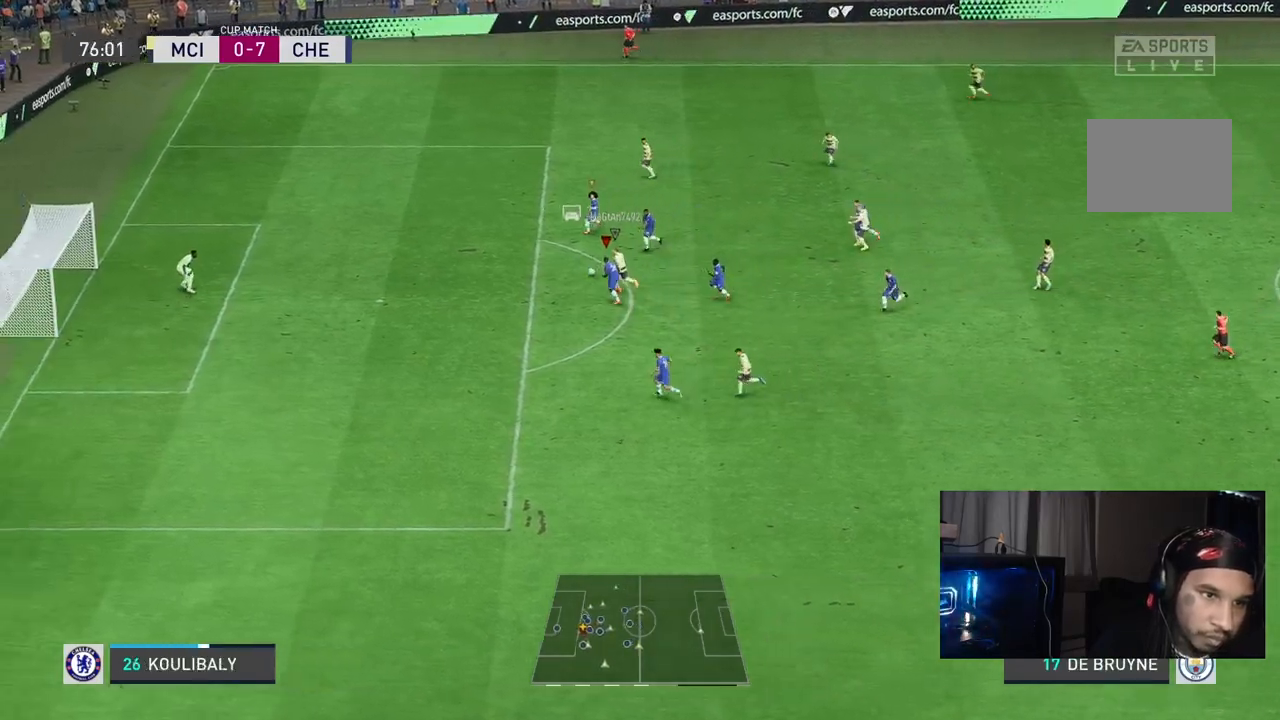
{"buttons": ["R2"], "left_stick": "up-left", "right_stick": "center", "events": []}
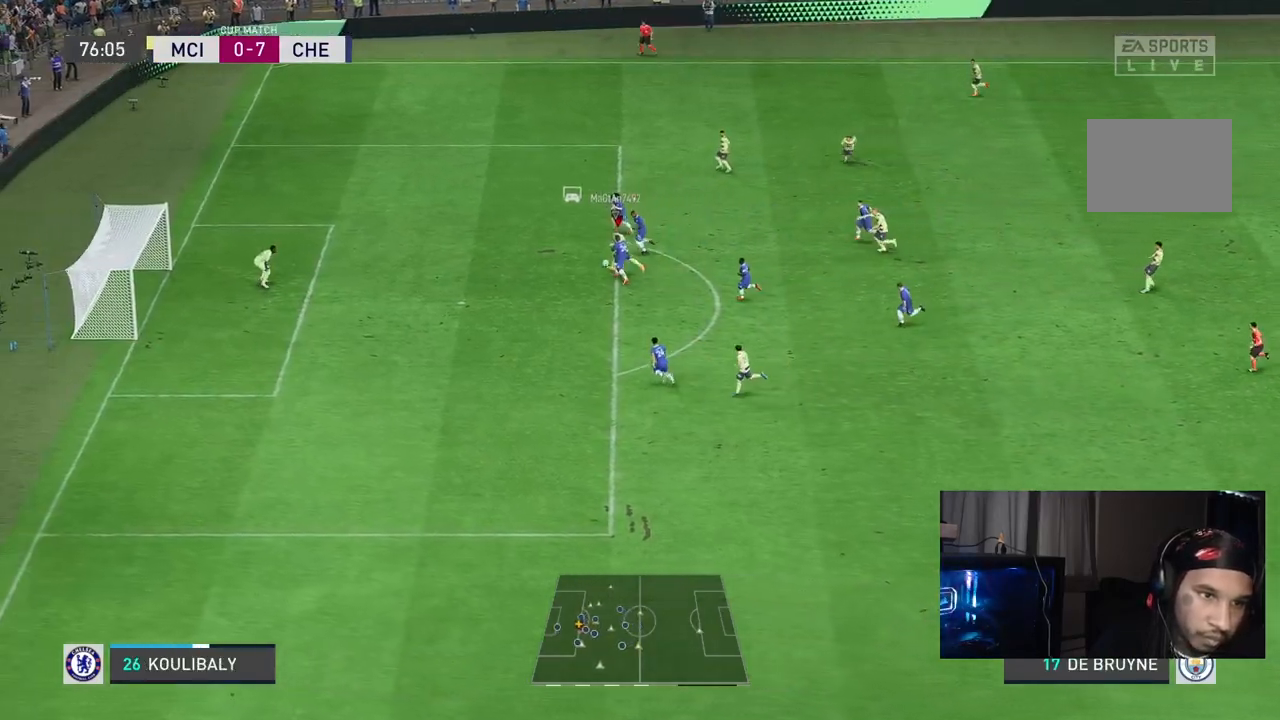
{"buttons": ["R2"], "left_stick": "up-left", "right_stick": "center", "events": []}
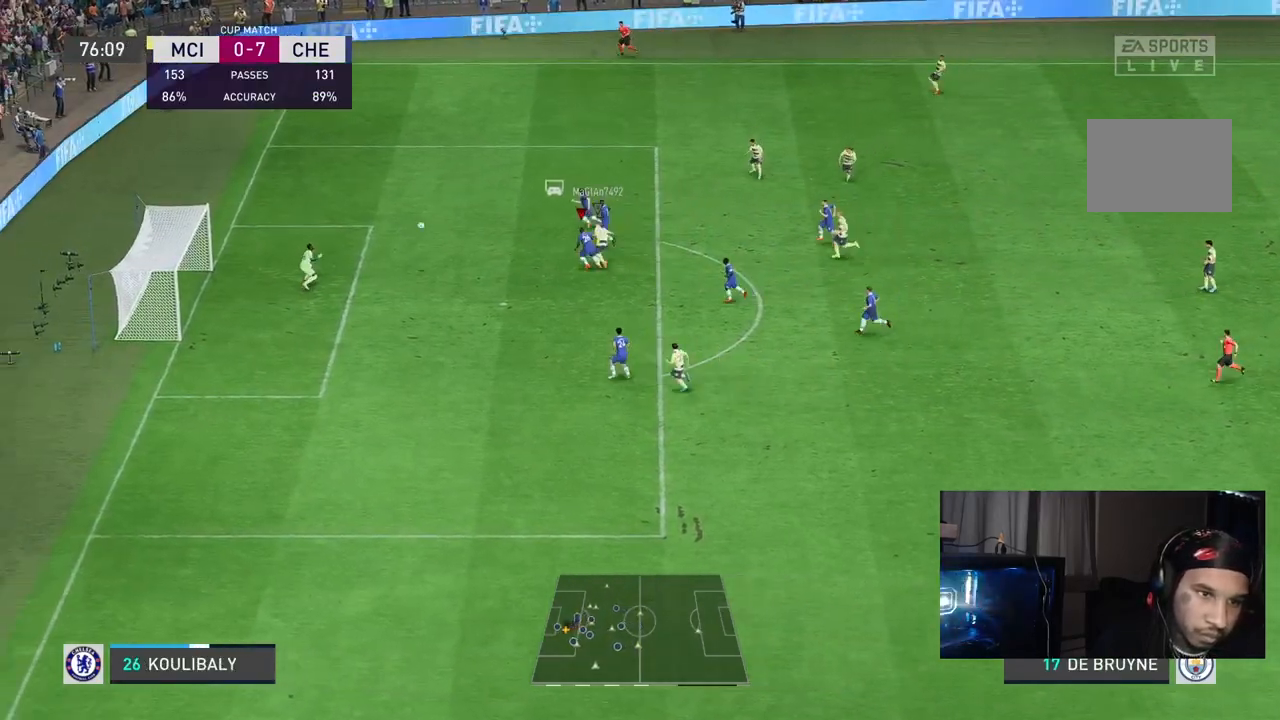
{"buttons": [], "left_stick": "center", "right_stick": "center", "events": [[217, "R2", "up"], [217, "left_stick", "center"]]}
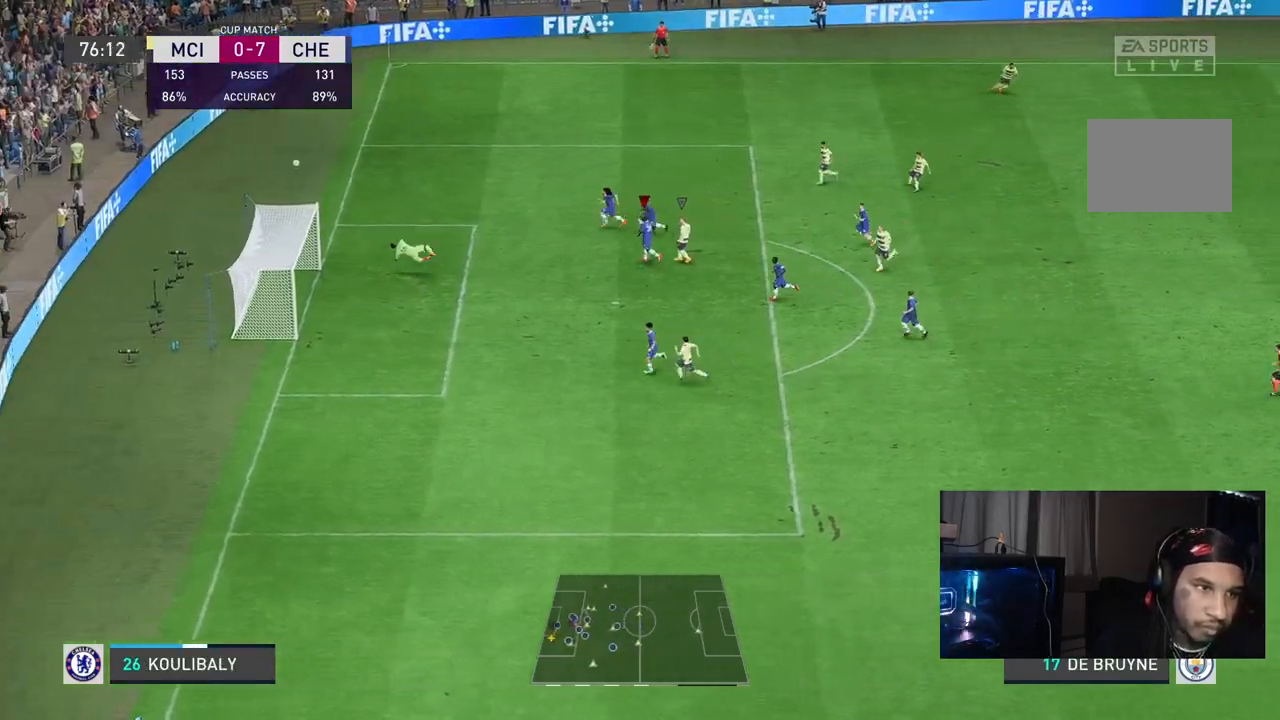
{"buttons": [], "left_stick": "center", "right_stick": "center", "events": []}
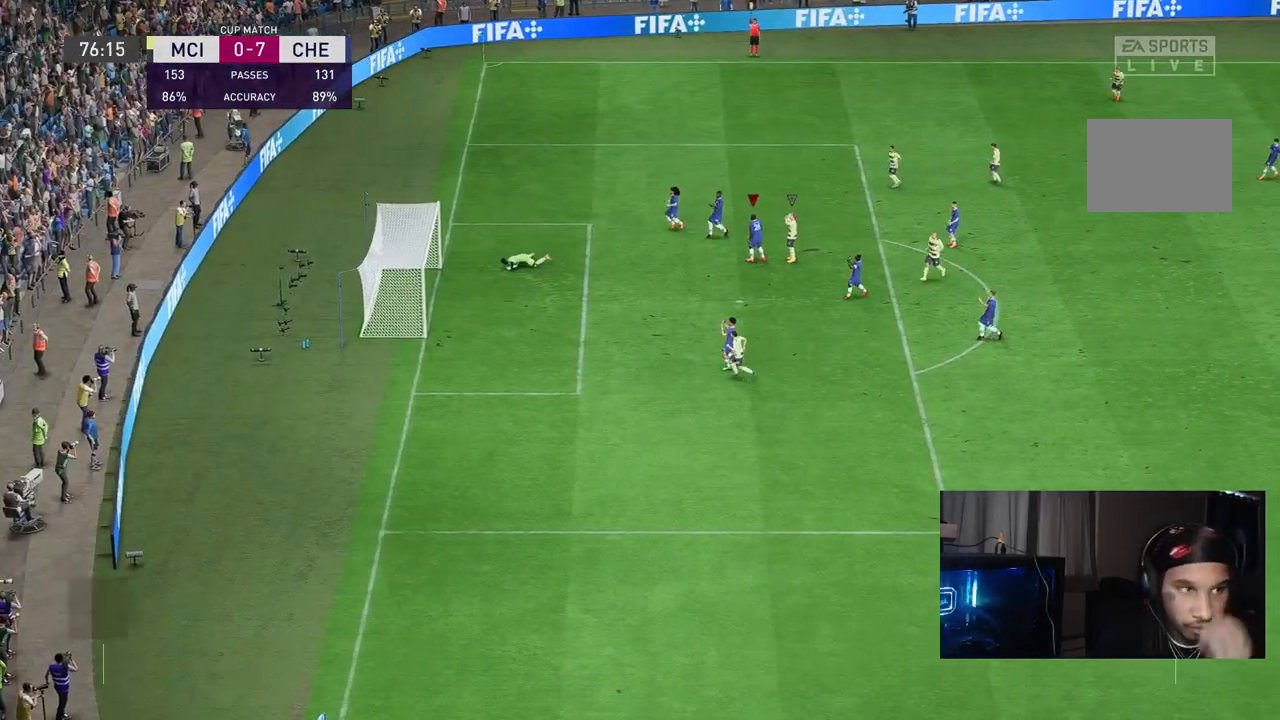
{"buttons": [], "left_stick": "center", "right_stick": "center", "events": []}
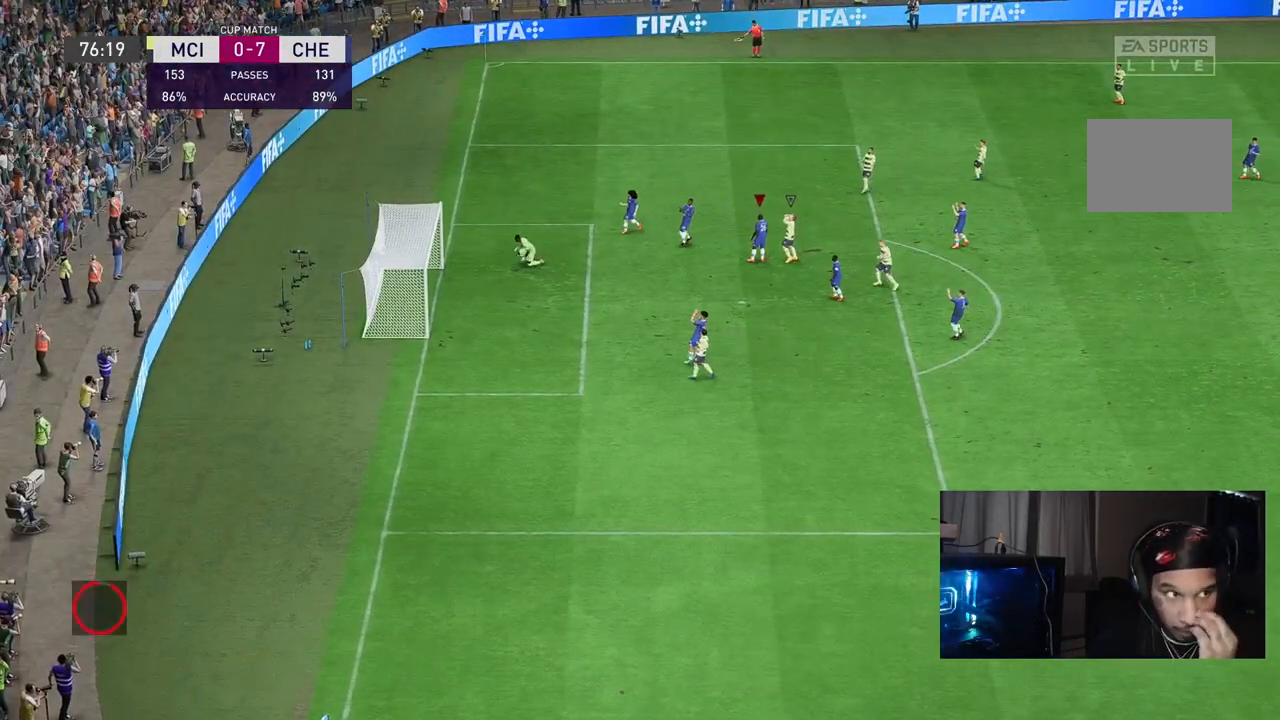
{"buttons": [], "left_stick": "center", "right_stick": "center", "events": []}
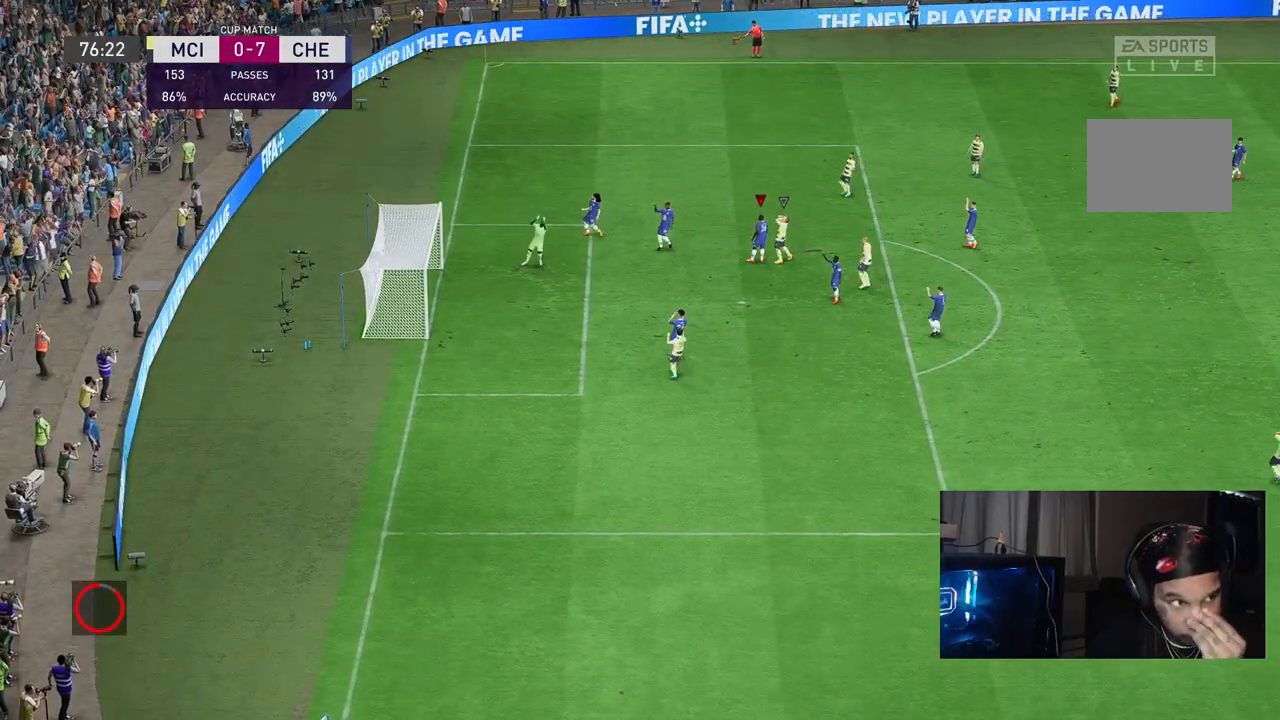
{"buttons": [], "left_stick": "center", "right_stick": "center", "events": [[333, "A", "down"], [417, "A", "up"]]}
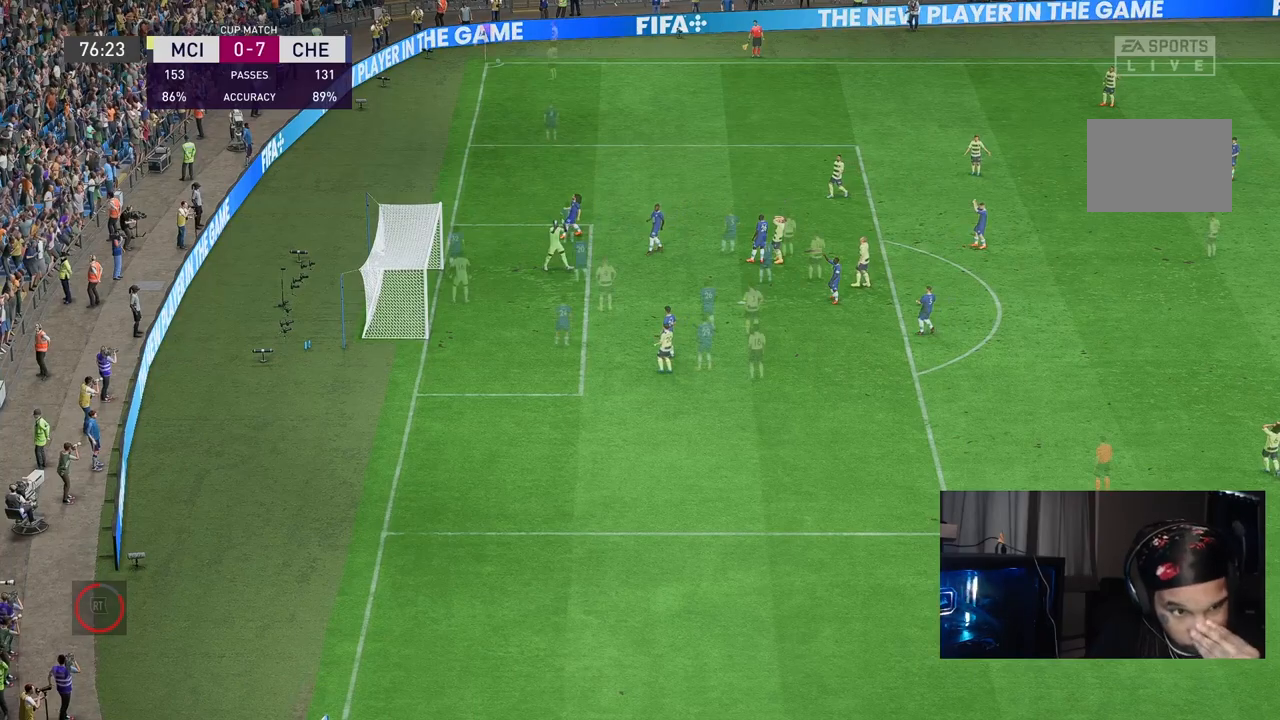
{"buttons": [], "left_stick": "center", "right_stick": "center", "events": [[83, "A", "down"], [250, "A", "up"]]}
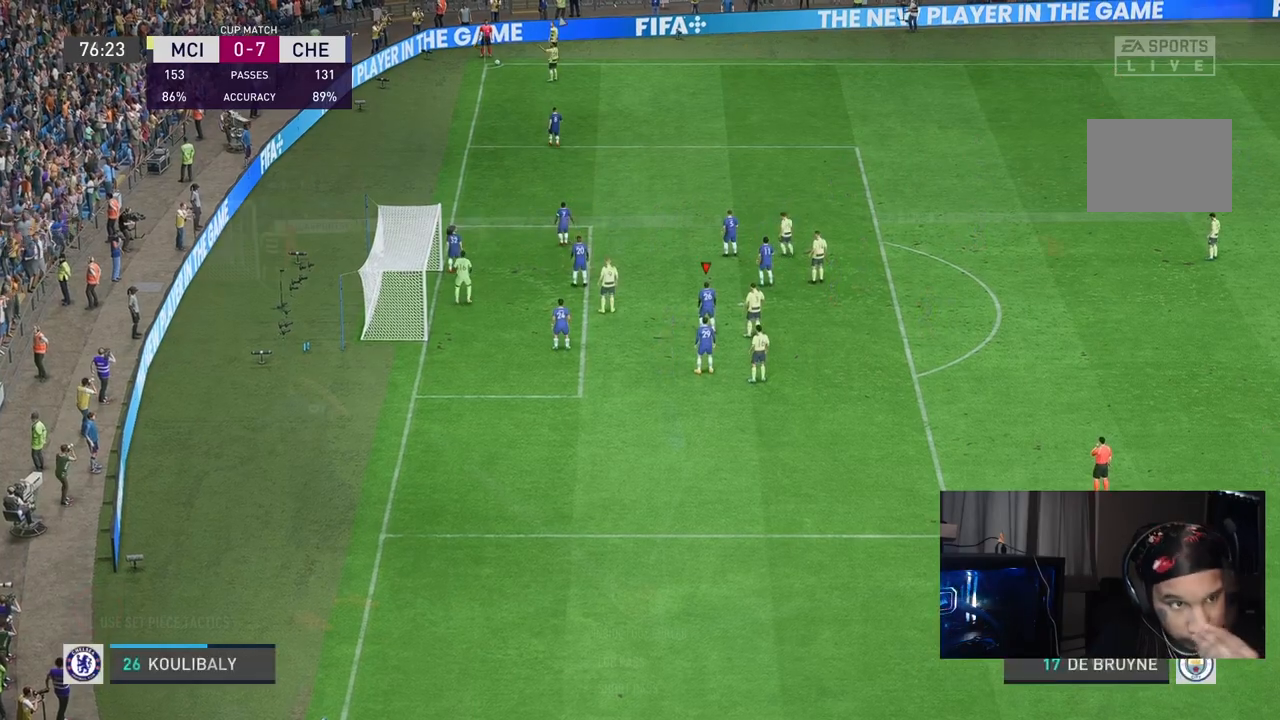
{"buttons": [], "left_stick": "up-right", "right_stick": "center", "events": [[83, "left_stick", "up-right"]]}
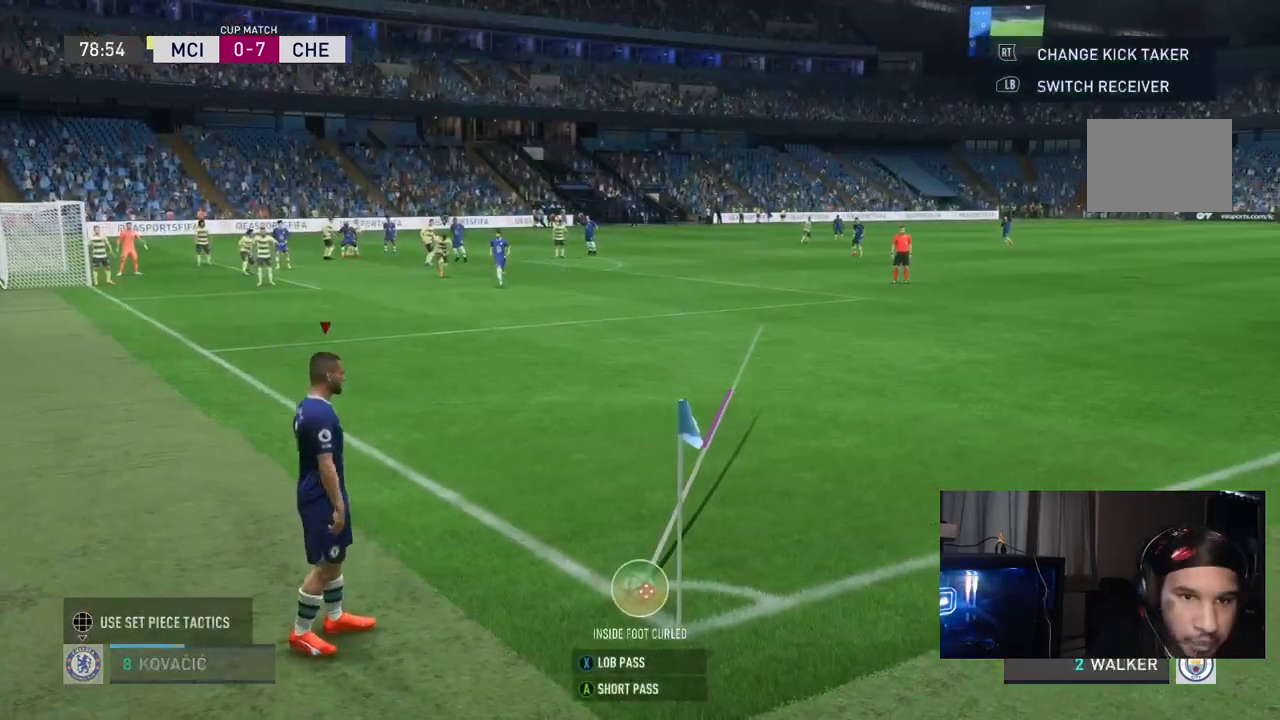
{"buttons": [], "left_stick": "center", "right_stick": "center", "events": [[167, "left_stick", "center"]]}
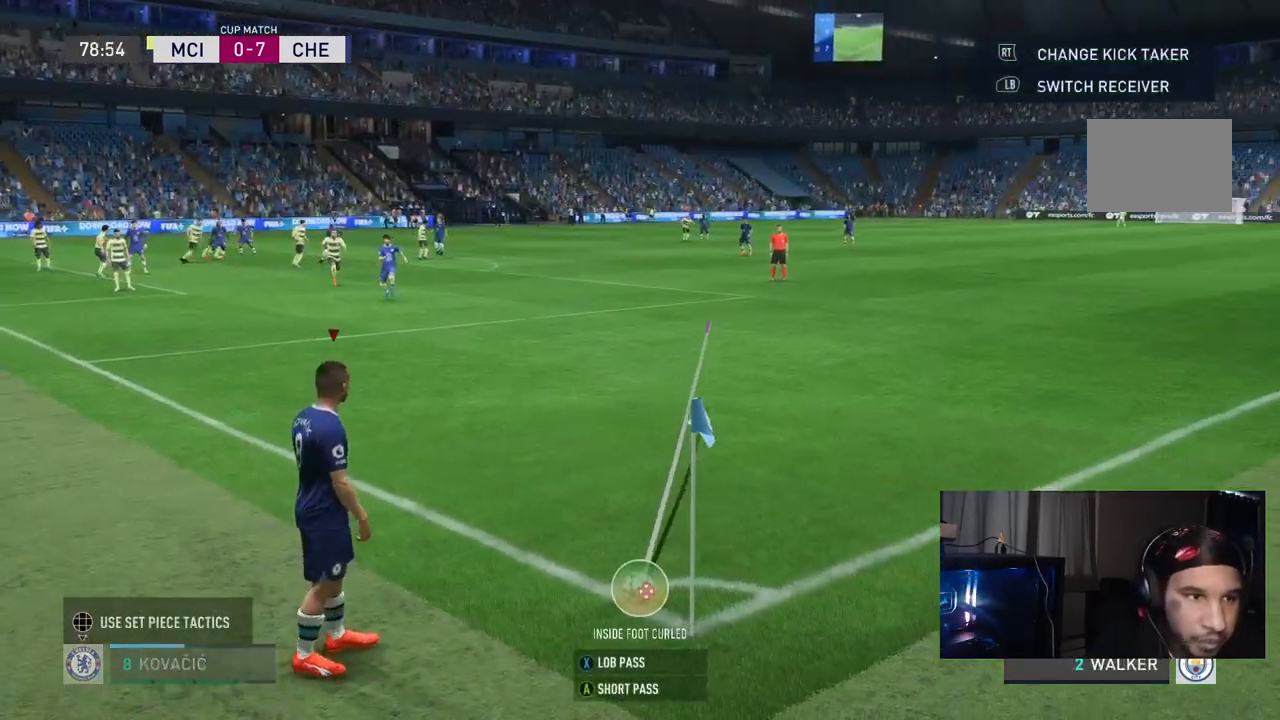
{"buttons": [], "left_stick": "center", "right_stick": "center", "events": []}
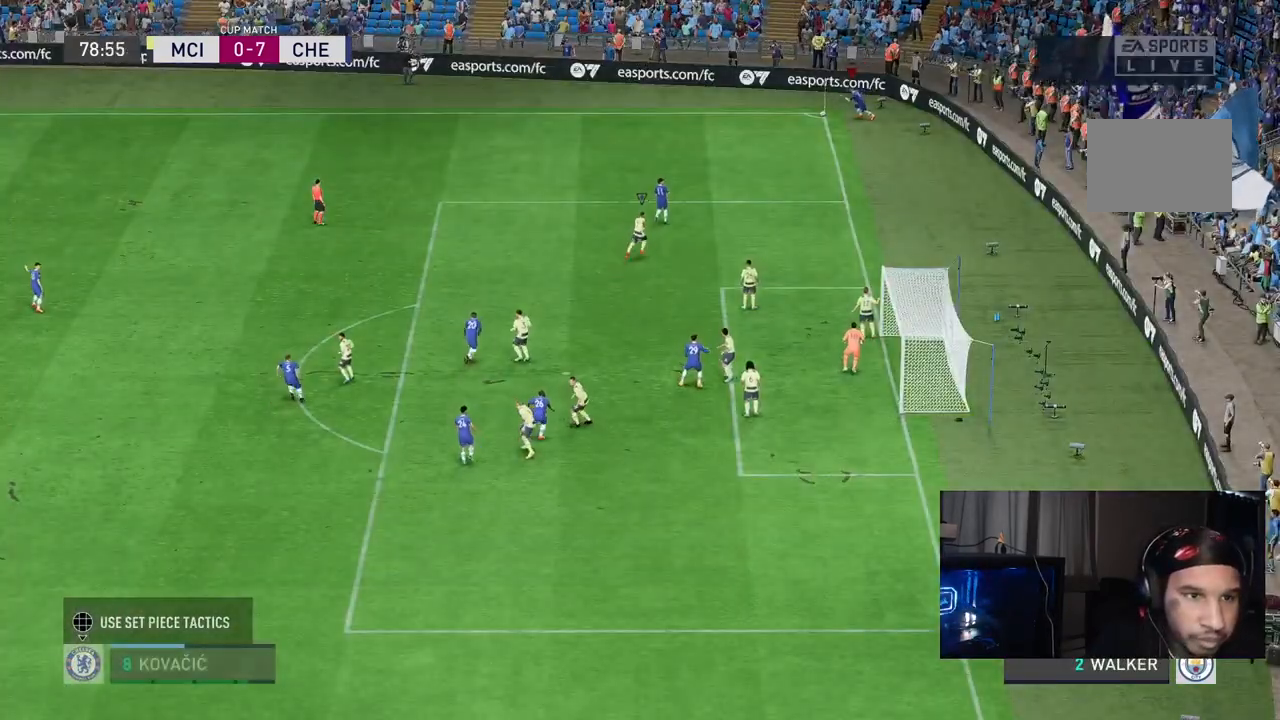
{"buttons": [], "left_stick": "center", "right_stick": "center", "events": []}